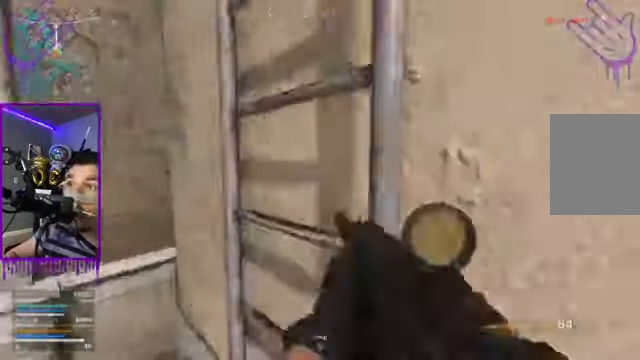
Gameplay with a controller (Xbox layout); each line is a JSON object with the inputs held at the frame after it. "events" lists button and stick changes between this image and that frame as [ms after this image, input, new state], when the widget could be followed in between. Not read: L3 R3.
{"buttons": [], "left_stick": "up", "right_stick": "right", "events": [[234, "right_stick", "center"], [501, "right_stick", "right"]]}
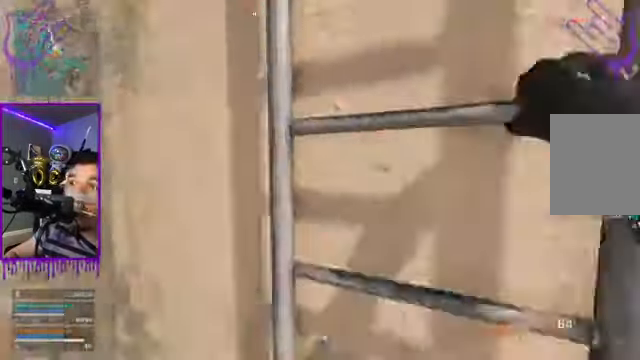
{"buttons": [], "left_stick": "up", "right_stick": "center", "events": [[33, "right_stick", "center"]]}
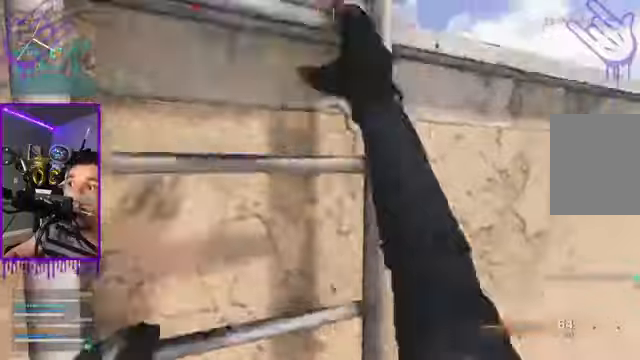
{"buttons": [], "left_stick": "up", "right_stick": "center", "events": []}
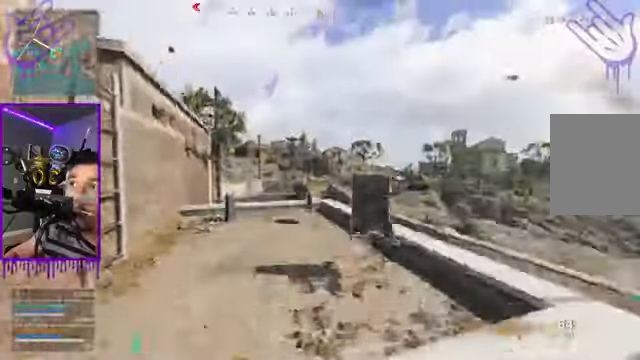
{"buttons": [], "left_stick": "up", "right_stick": "left", "events": [[200, "right_stick", "left"]]}
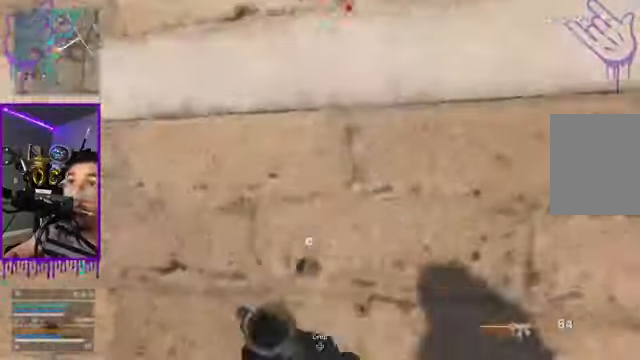
{"buttons": [], "left_stick": "up", "right_stick": "center", "events": [[34, "right_stick", "center"], [100, "A", "down"], [301, "A", "up"]]}
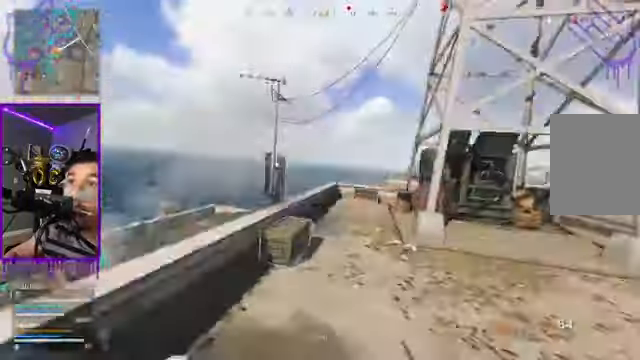
{"buttons": [], "left_stick": "up", "right_stick": "center", "events": []}
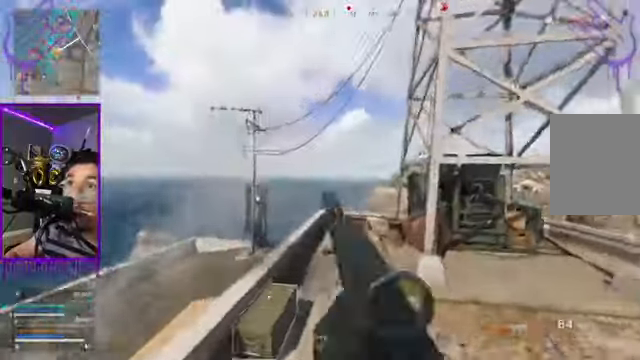
{"buttons": ["X"], "left_stick": "up", "right_stick": "center", "events": [[201, "X", "down"]]}
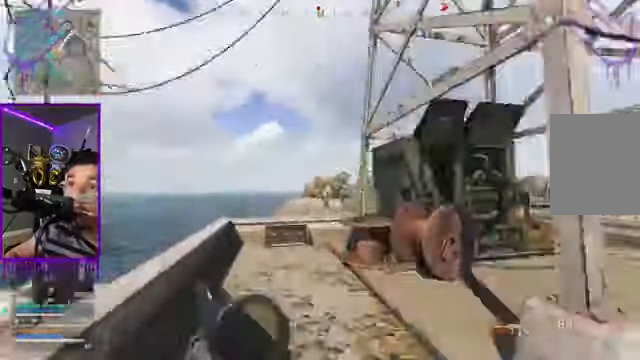
{"buttons": [], "left_stick": "up", "right_stick": "center"}
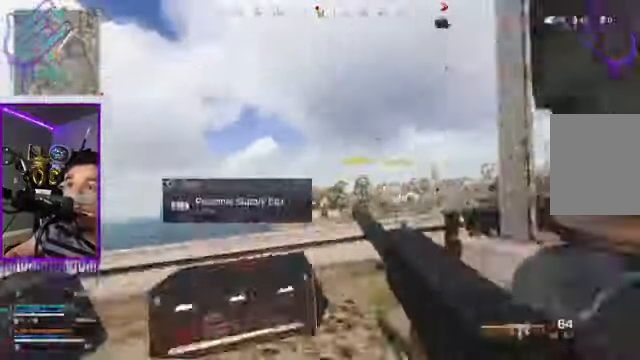
{"buttons": [], "left_stick": "down", "right_stick": "center", "events": [[267, "left_stick", "down"]]}
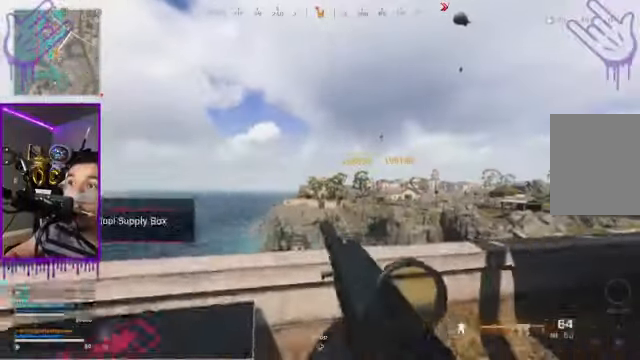
{"buttons": ["X"], "left_stick": "down", "right_stick": "center", "events": [[266, "X", "down"]]}
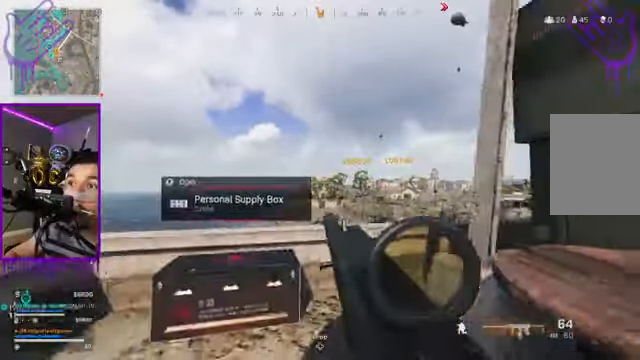
{"buttons": [], "left_stick": "down", "right_stick": "center", "events": [[300, "X", "up"]]}
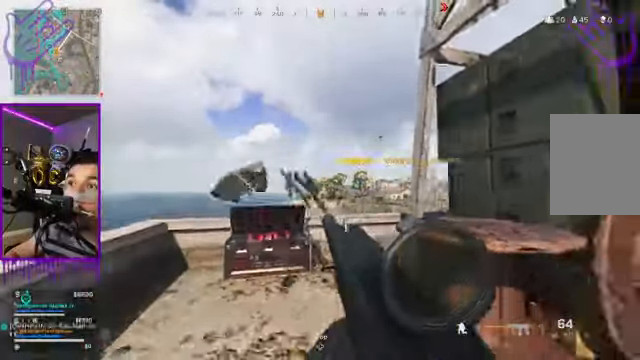
{"buttons": [], "left_stick": "center", "right_stick": "center"}
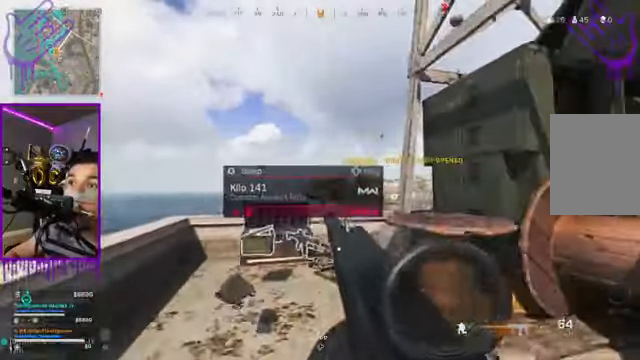
{"buttons": [], "left_stick": "up", "right_stick": "down", "events": [[33, "left_stick", "up"], [501, "right_stick", "down"]]}
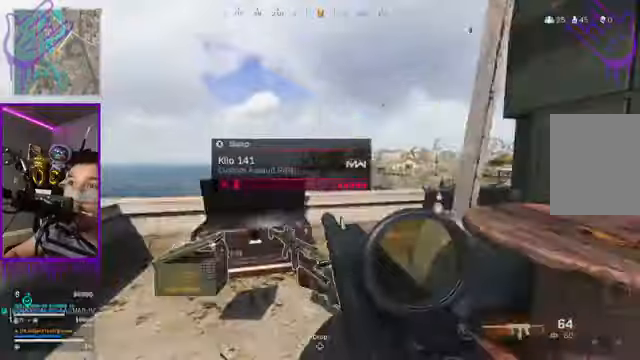
{"buttons": [], "left_stick": "down", "right_stick": "center", "events": [[167, "right_stick", "center"], [467, "left_stick", "down"]]}
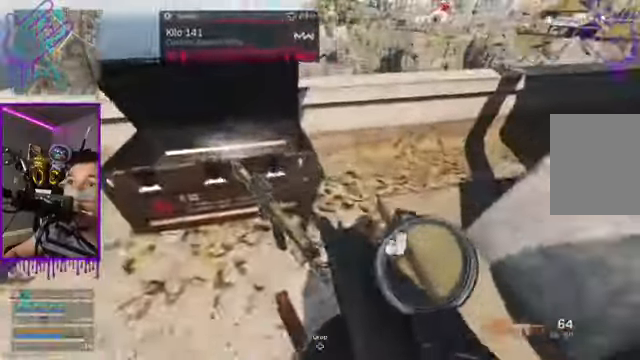
{"buttons": ["Y"], "left_stick": "down", "right_stick": "center", "events": [[467, "Y", "down"]]}
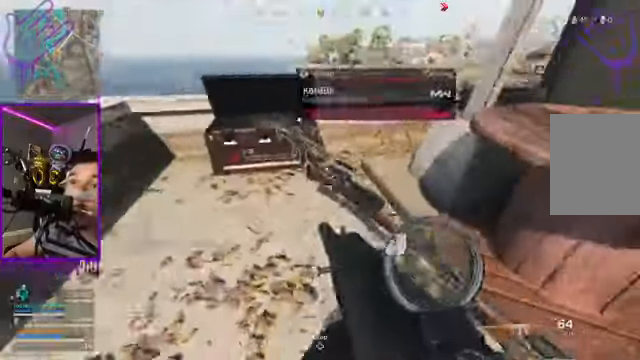
{"buttons": [], "left_stick": "up", "right_stick": "center"}
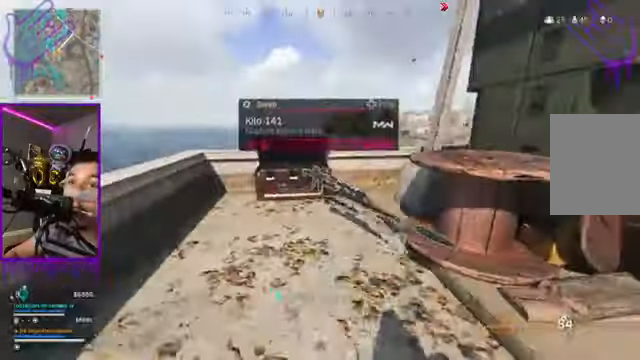
{"buttons": [], "left_stick": "up", "right_stick": "center", "events": []}
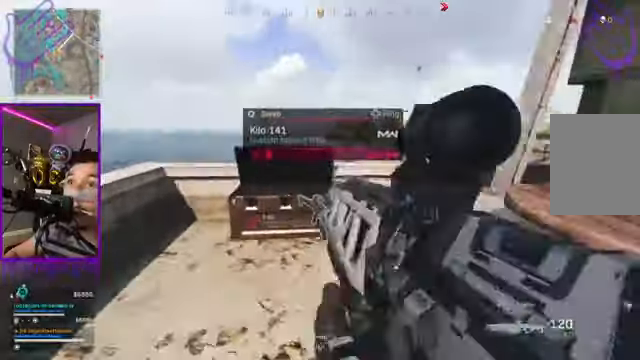
{"buttons": [], "left_stick": "up", "right_stick": "center", "events": [[67, "X", "down"], [500, "X", "up"]]}